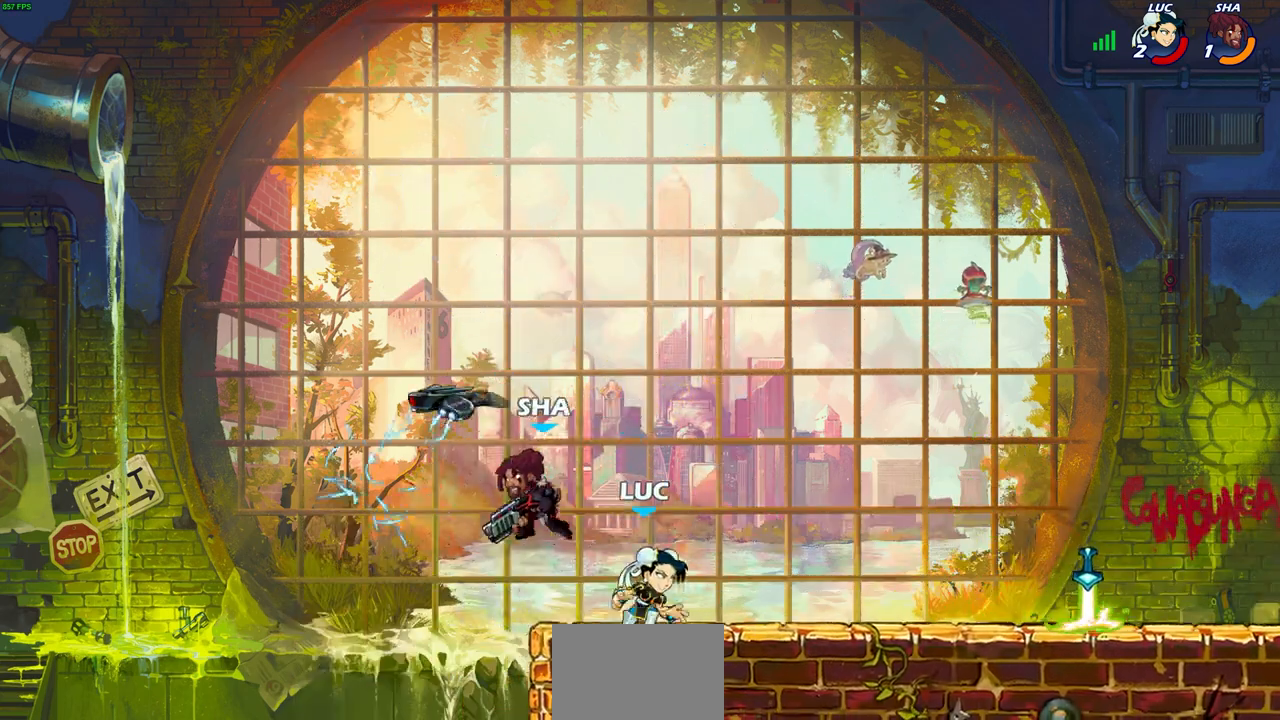
Gameplay with a controller (PlayStation layout); each line is a JSON object with the inputs held at the frame after it (dt_ms = milliseconds from this image to that frame). "events" lists button and stick changes between this image and that frame as [ms after this image, input, new state], when the widget could be followed in between.
{"dt_ms": 500, "buttons": [], "left_stick": "left", "right_stick": "center", "events": [[250, "left_stick", "center"], [450, "left_stick", "left"]]}
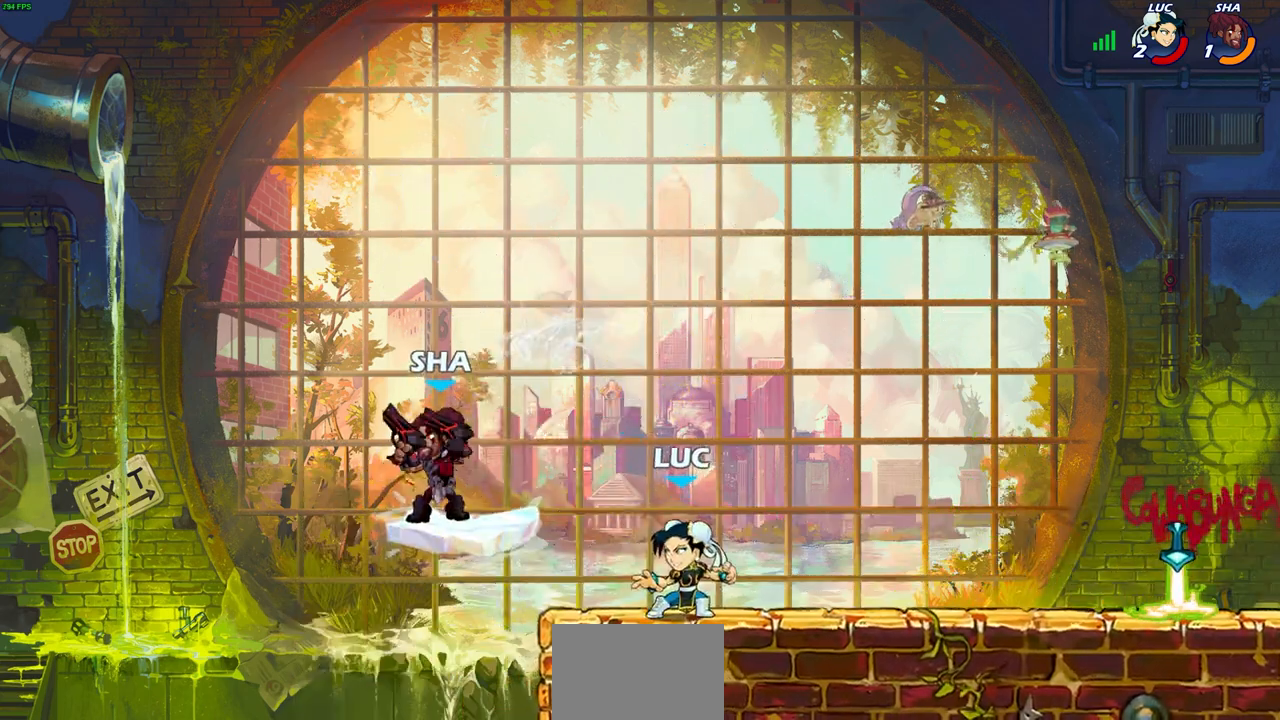
{"dt_ms": 500, "buttons": ["CROSS"], "left_stick": "down-left", "right_stick": "center", "events": [[50, "left_stick", "down-left"], [100, "R2", "down"], [133, "SQUARE", "down"], [267, "SQUARE", "up"], [283, "R2", "up"], [400, "CROSS", "down"]]}
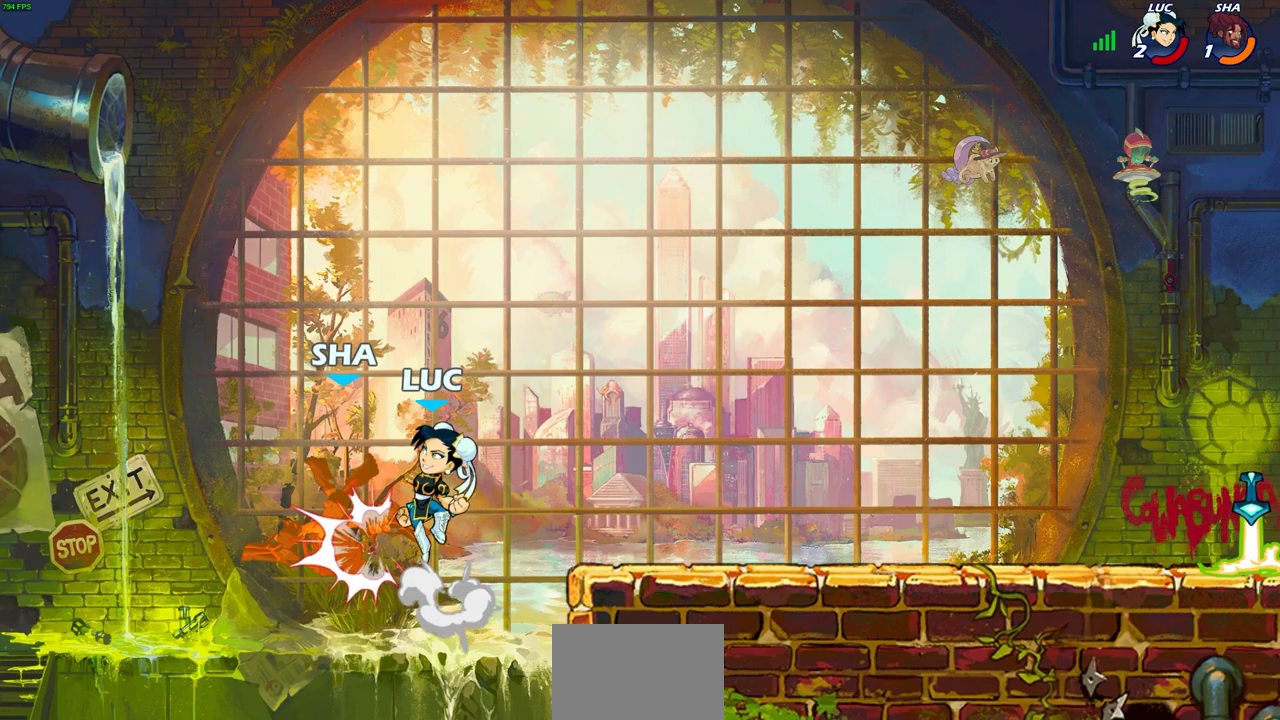
{"dt_ms": 500, "buttons": ["SQUARE"], "left_stick": "down", "right_stick": "center", "events": [[50, "CROSS", "up"], [100, "left_stick", "center"], [283, "left_stick", "right"], [433, "SQUARE", "down"], [433, "left_stick", "down"]]}
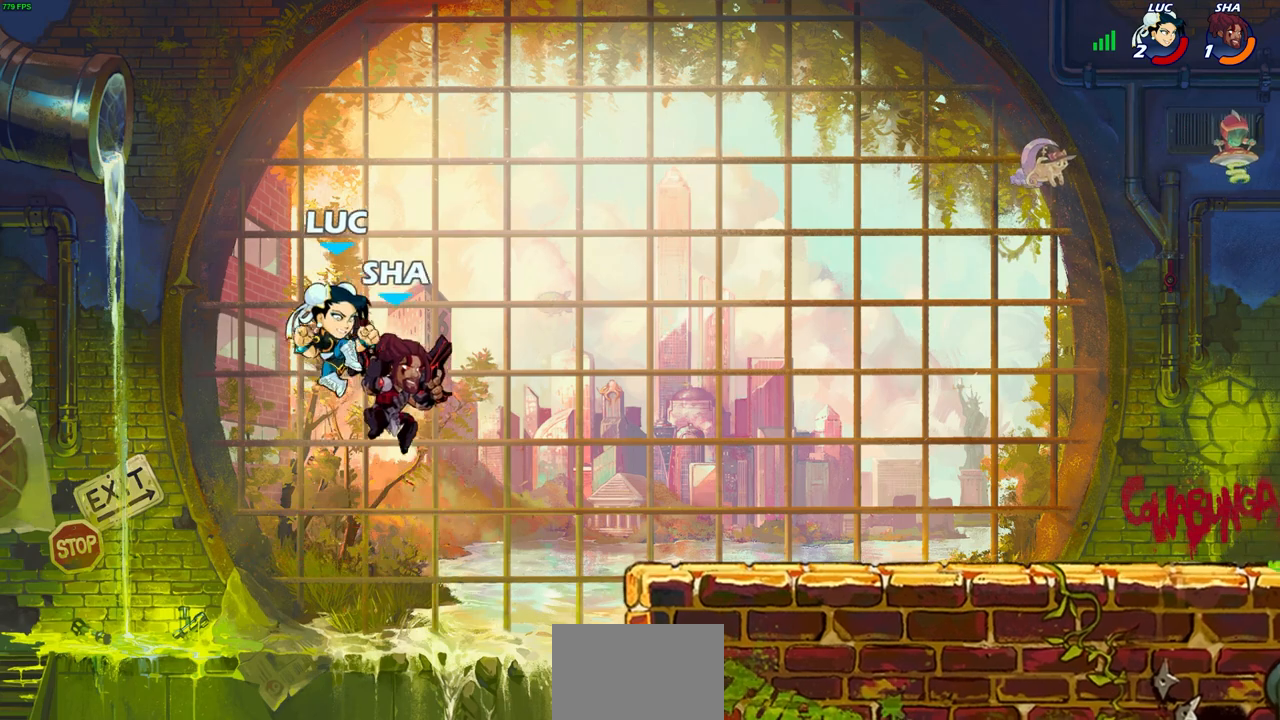
{"dt_ms": 500, "buttons": [], "left_stick": "center", "right_stick": "center", "events": [[17, "SQUARE", "up"], [50, "left_stick", "center"]]}
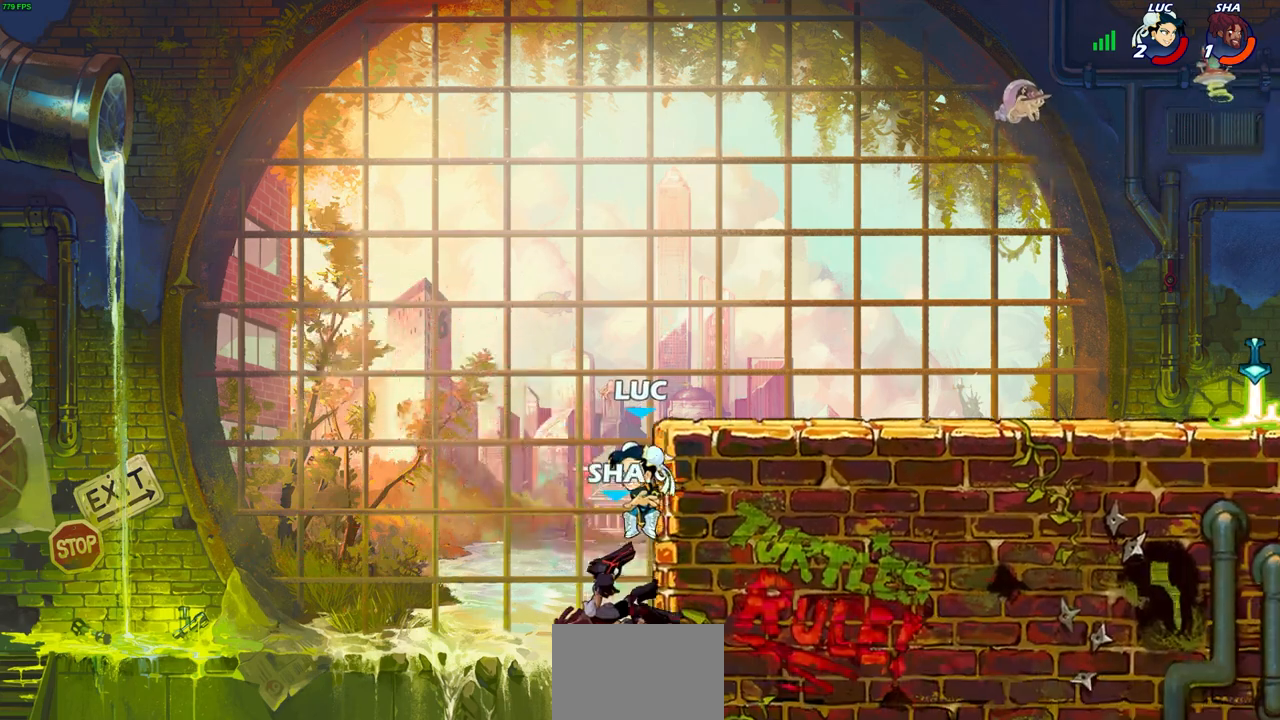
{"dt_ms": 500, "buttons": ["CIRCLE"], "left_stick": "down-left", "right_stick": "center", "events": [[50, "left_stick", "down-left"], [67, "CROSS", "down"], [133, "CIRCLE", "down"], [167, "CROSS", "up"]]}
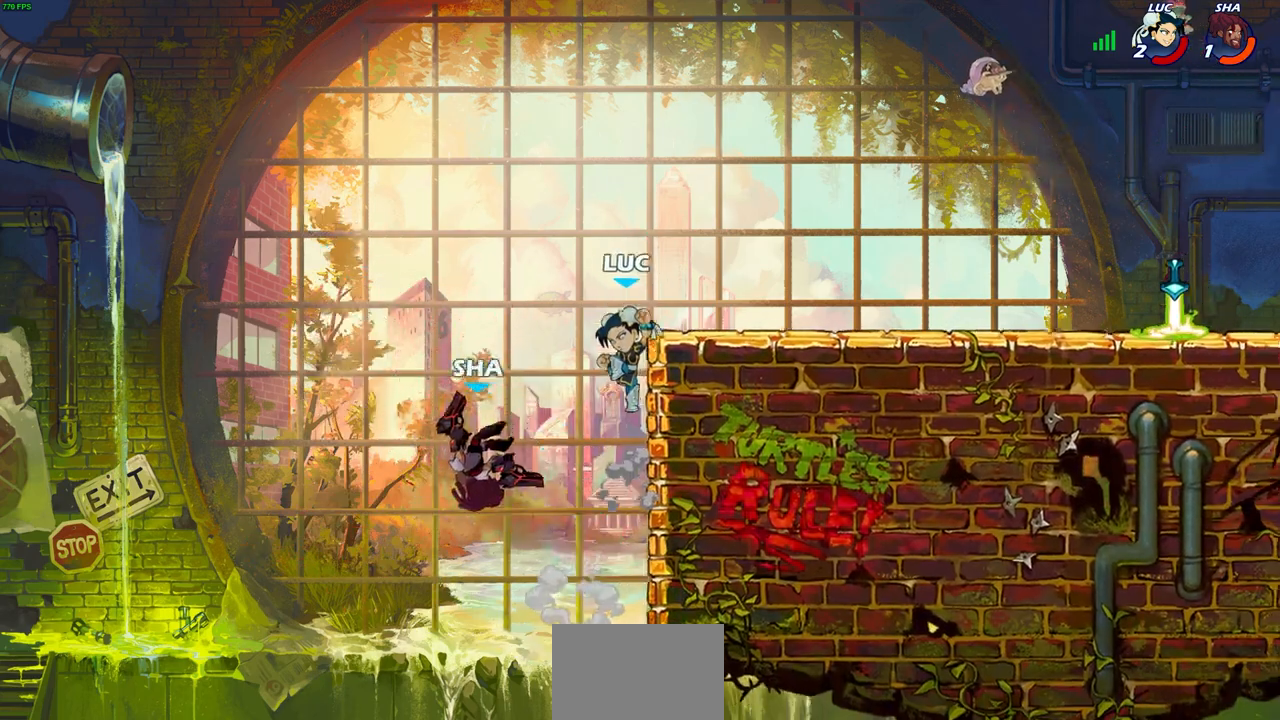
{"dt_ms": 500, "buttons": [], "left_stick": "center", "right_stick": "center", "events": [[100, "CIRCLE", "up"], [100, "left_stick", "center"], [250, "left_stick", "right"], [400, "left_stick", "center"]]}
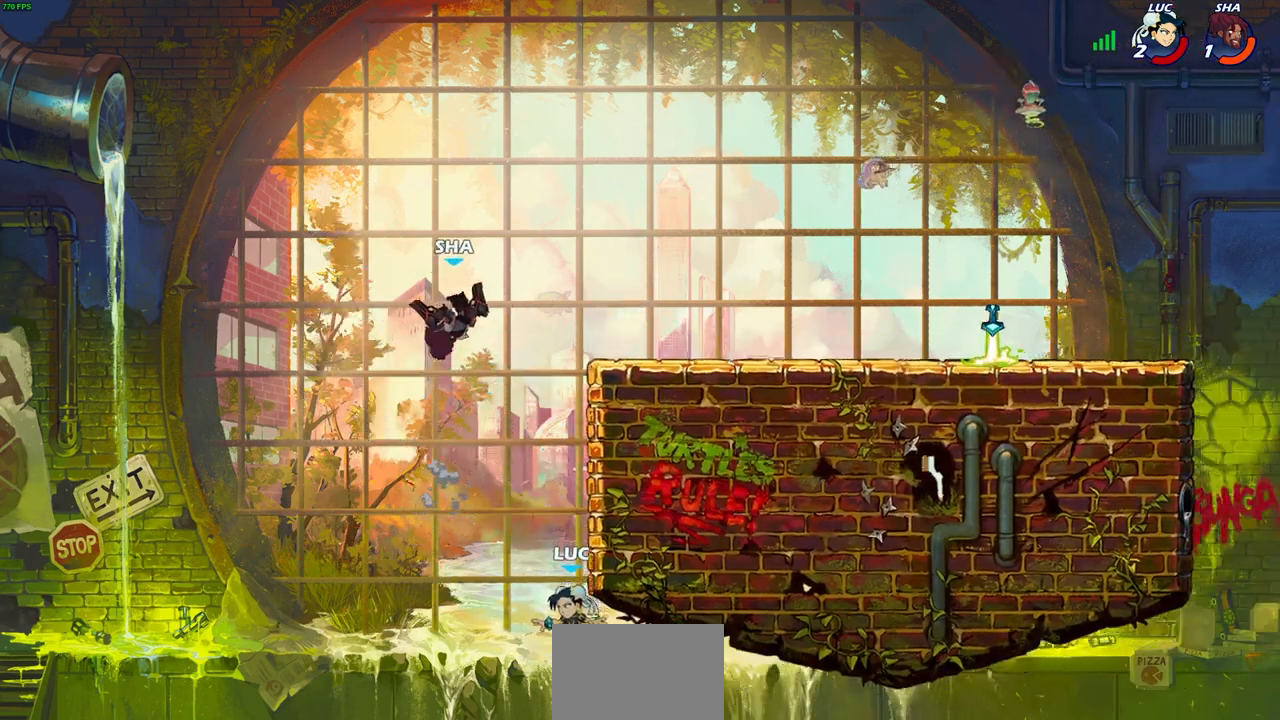
{"dt_ms": 500, "buttons": [], "left_stick": "right", "right_stick": "center", "events": [[33, "CROSS", "down"], [67, "left_stick", "up"], [83, "CROSS", "up"], [133, "R2", "down"], [383, "left_stick", "up-right"], [433, "R2", "up"], [500, "left_stick", "right"]]}
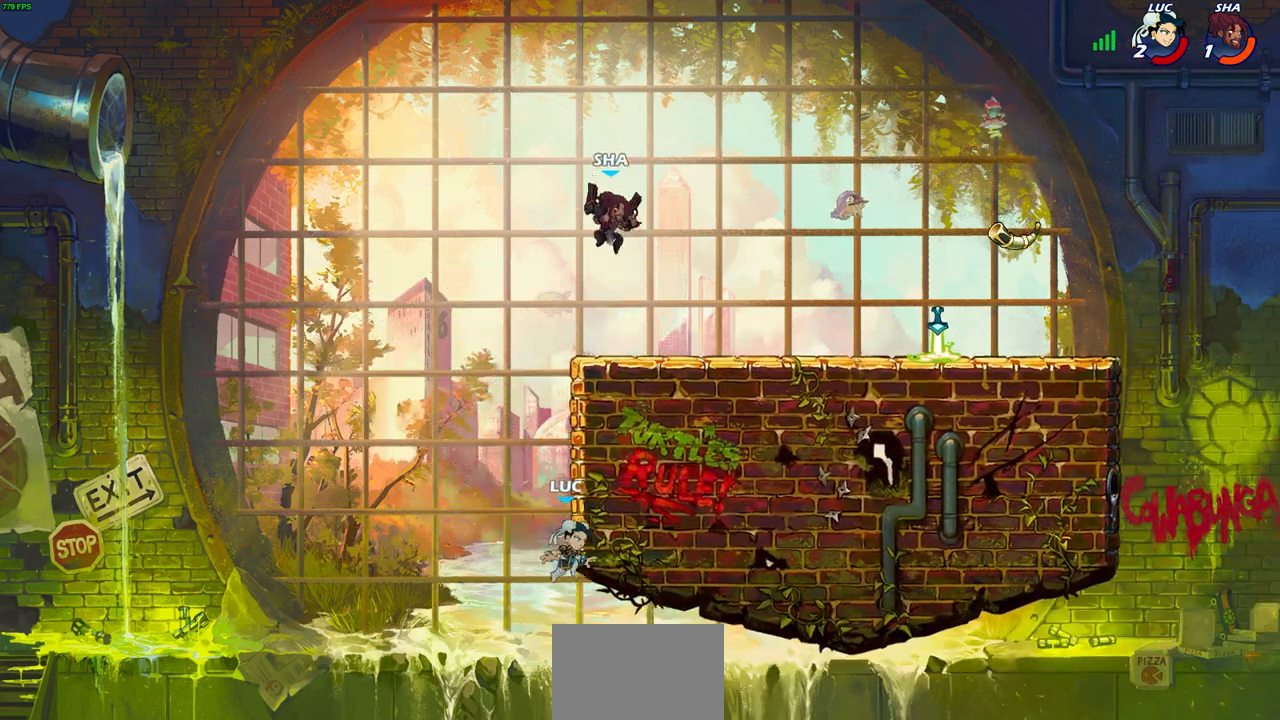
{"dt_ms": 500, "buttons": [], "left_stick": "center", "right_stick": "center", "events": [[133, "CROSS", "down"], [200, "CROSS", "up"], [217, "CIRCLE", "down"], [267, "CIRCLE", "up"], [283, "left_stick", "center"]]}
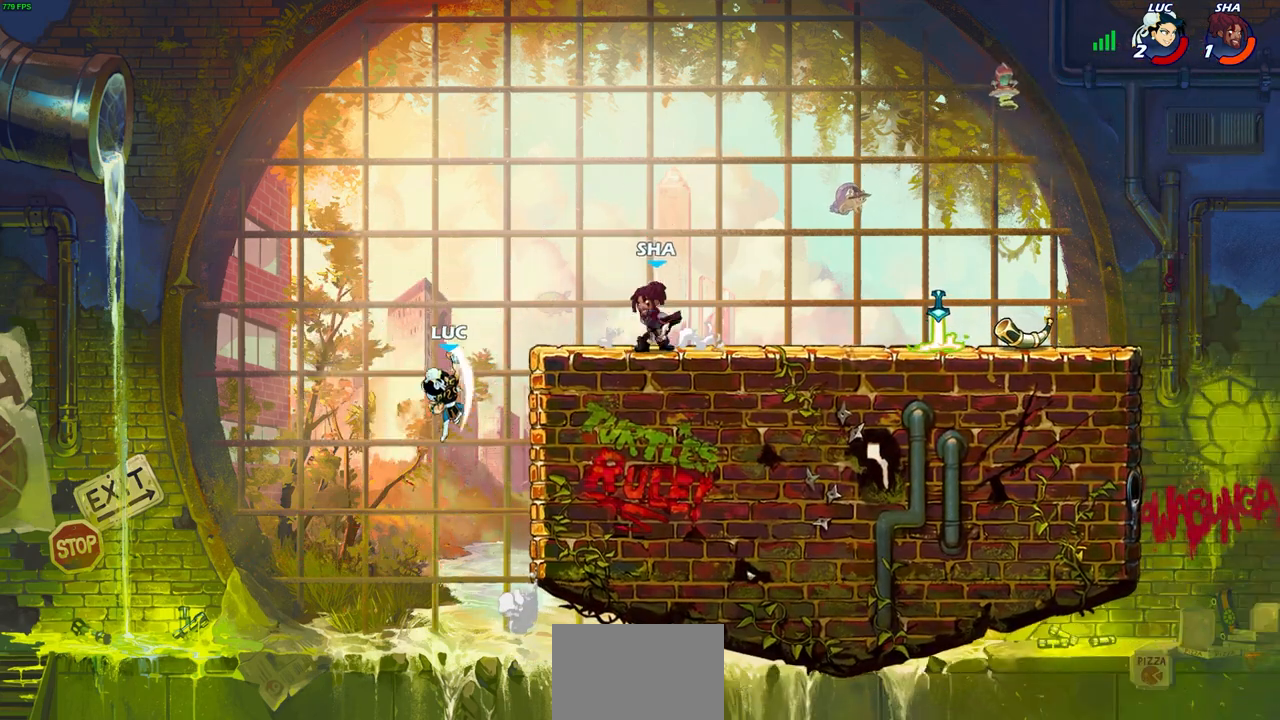
{"dt_ms": 500, "buttons": ["CROSS"], "left_stick": "right", "right_stick": "center", "events": [[233, "left_stick", "right"], [433, "CROSS", "down"]]}
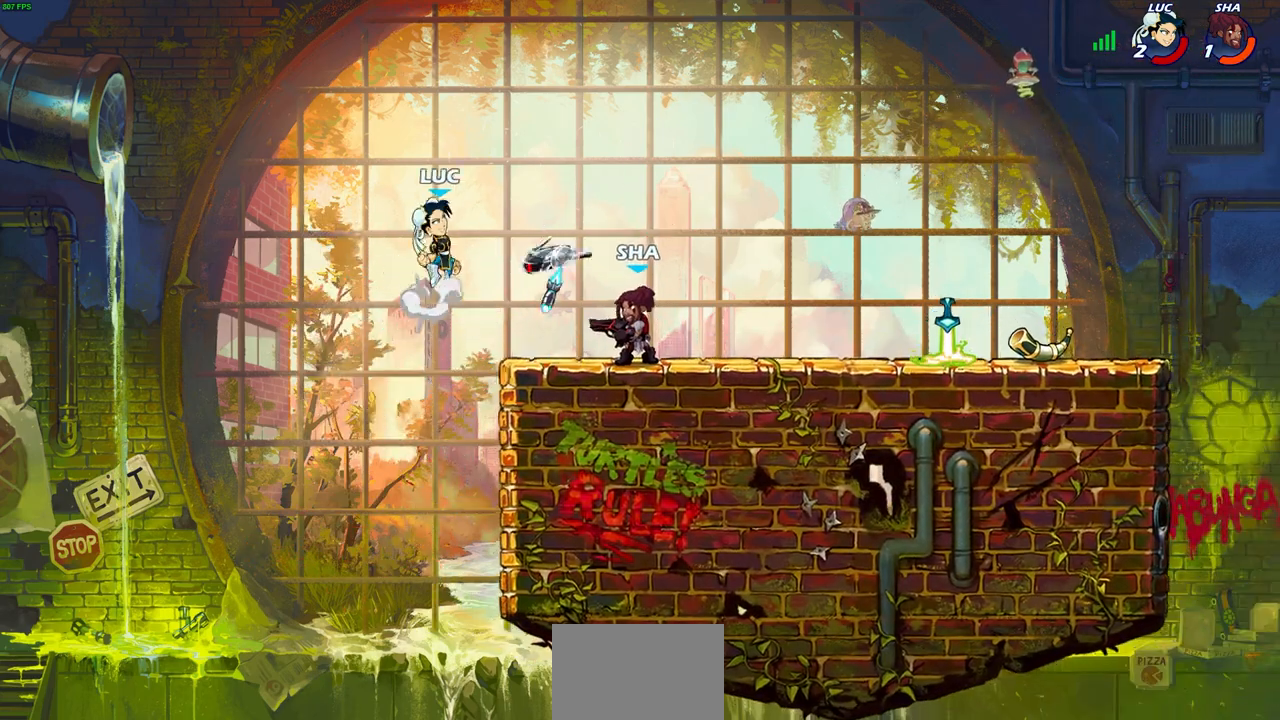
{"dt_ms": 500, "buttons": [], "left_stick": "center", "right_stick": "center", "events": [[67, "CROSS", "up"], [167, "left_stick", "down-right"], [367, "left_stick", "center"], [383, "SQUARE", "down"], [467, "SQUARE", "up"]]}
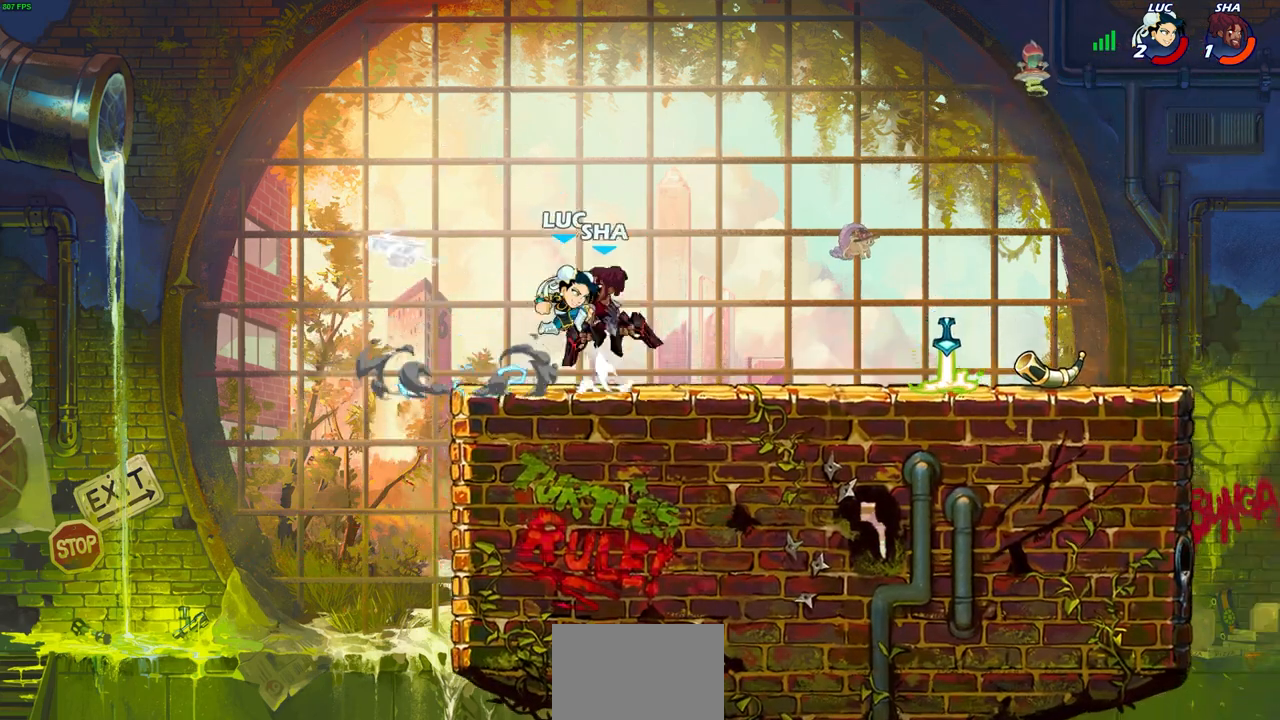
{"dt_ms": 500, "buttons": ["SQUARE"], "left_stick": "right", "right_stick": "center", "events": [[67, "SQUARE", "down"], [167, "SQUARE", "up"], [233, "SQUARE", "down"], [317, "SQUARE", "up"], [350, "left_stick", "right"], [417, "SQUARE", "down"]]}
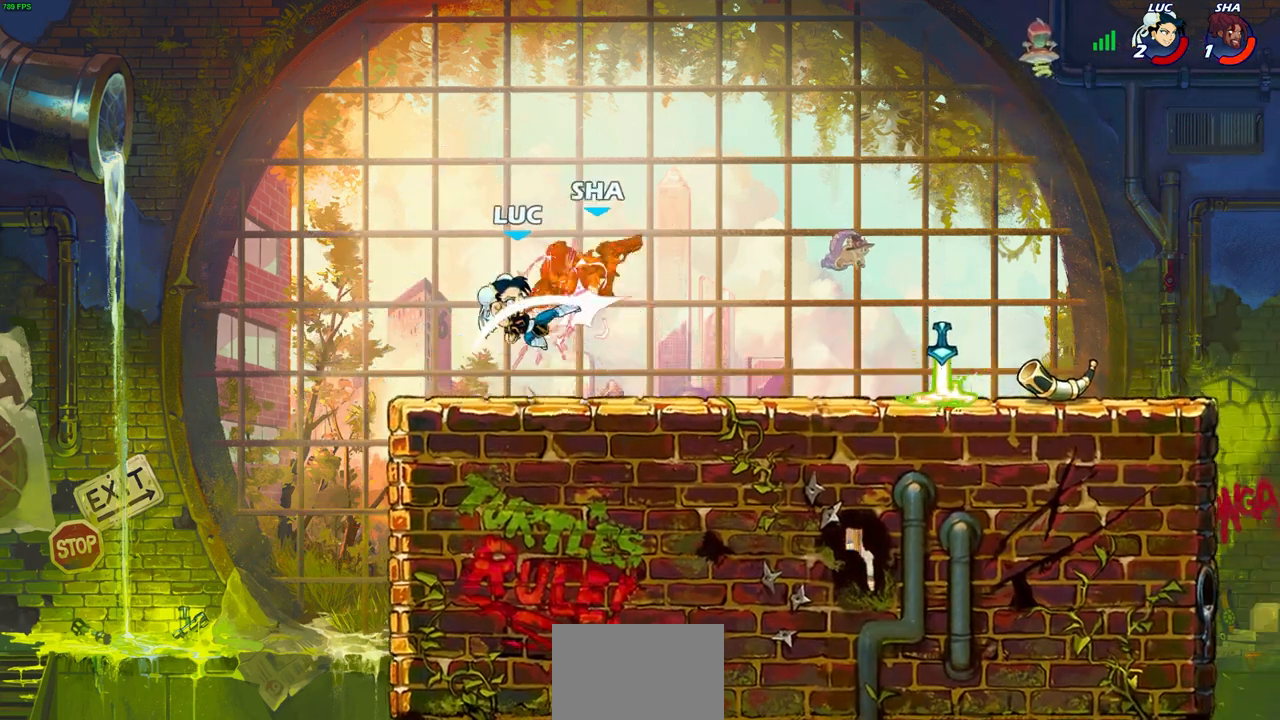
{"dt_ms": 500, "buttons": ["R2"], "left_stick": "right", "right_stick": "center", "events": [[17, "SQUARE", "up"], [200, "R2", "down"]]}
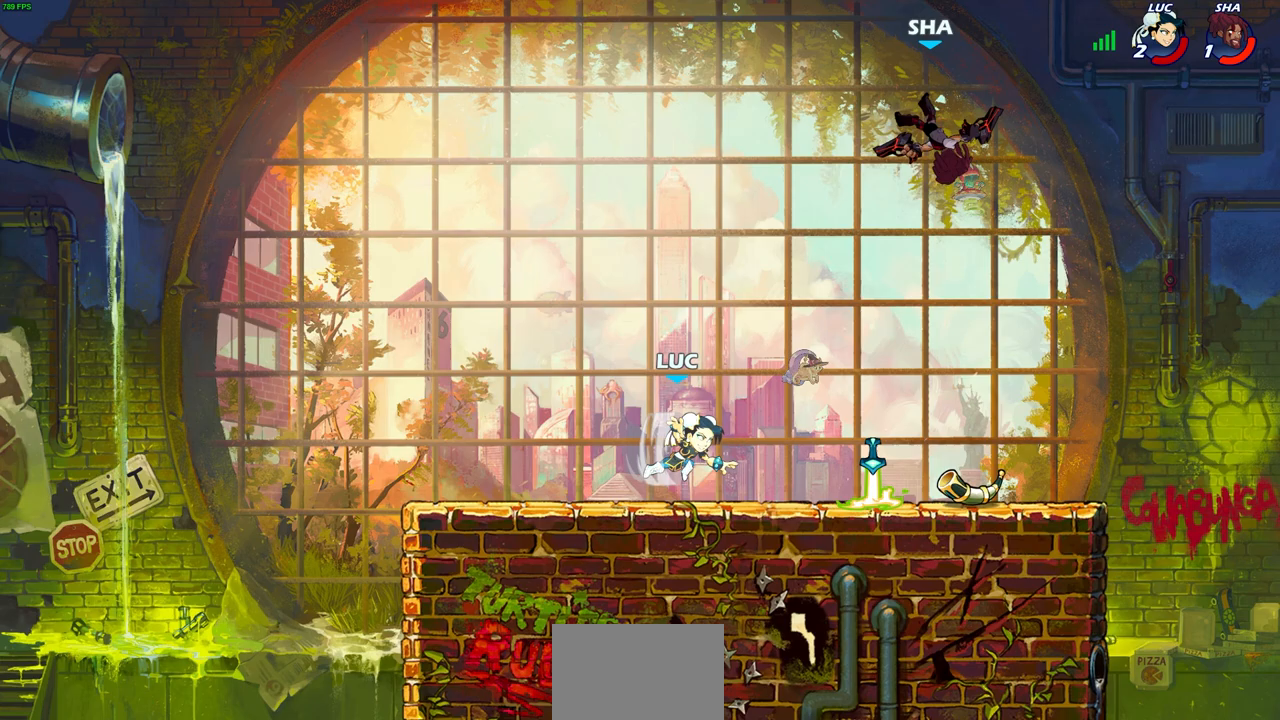
{"dt_ms": 500, "buttons": [], "left_stick": "center", "right_stick": "center", "events": [[67, "R2", "up"], [233, "left_stick", "center"], [250, "R1", "down"], [317, "CIRCLE", "down"], [317, "R1", "up"], [367, "CIRCLE", "up"]]}
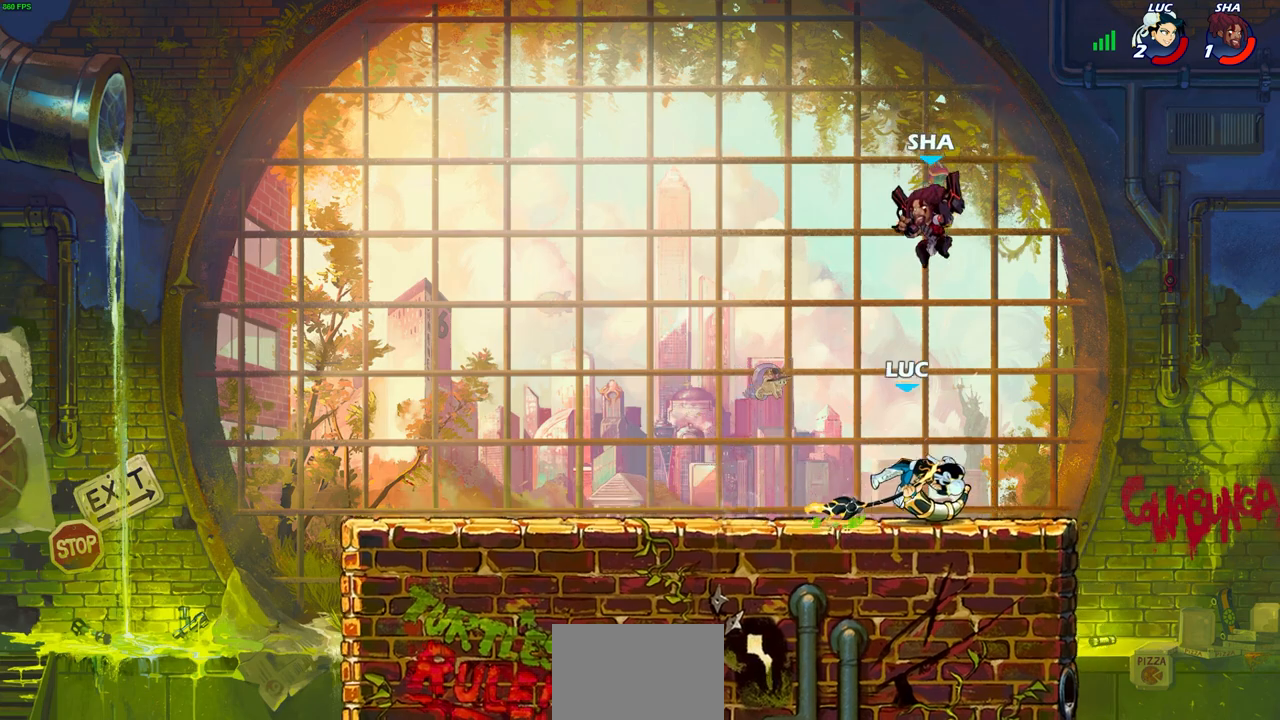
{"dt_ms": 500, "buttons": [], "left_stick": "center", "right_stick": "center", "events": []}
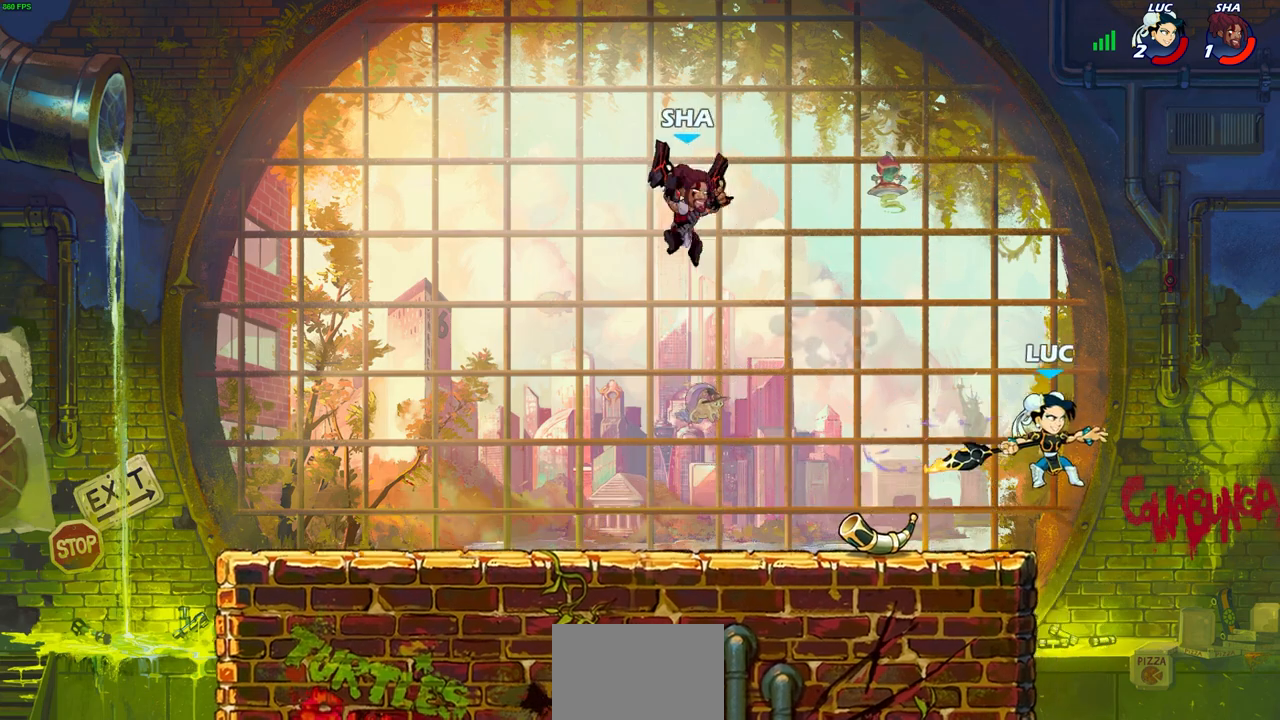
{"dt_ms": 1000, "buttons": [], "left_stick": "center", "right_stick": "center"}
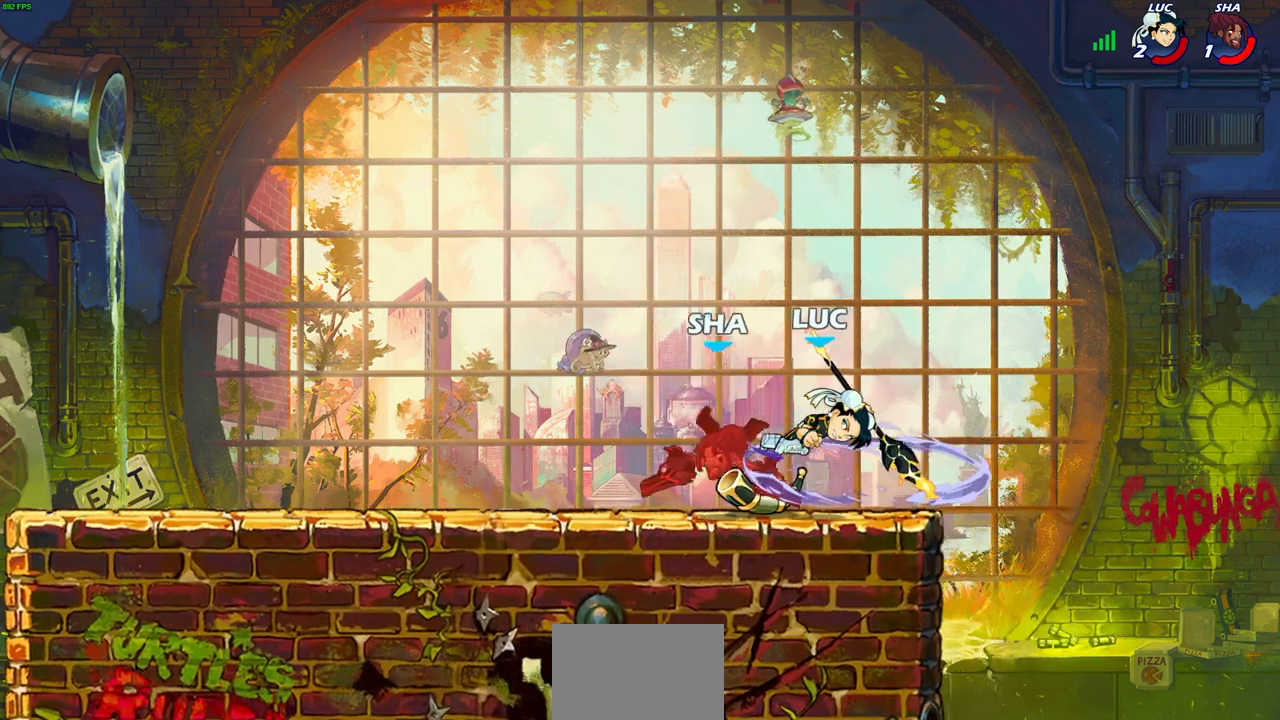
{"dt_ms": 500, "buttons": ["R2"], "left_stick": "left", "right_stick": "center", "events": [[183, "left_stick", "left"], [383, "R2", "down"]]}
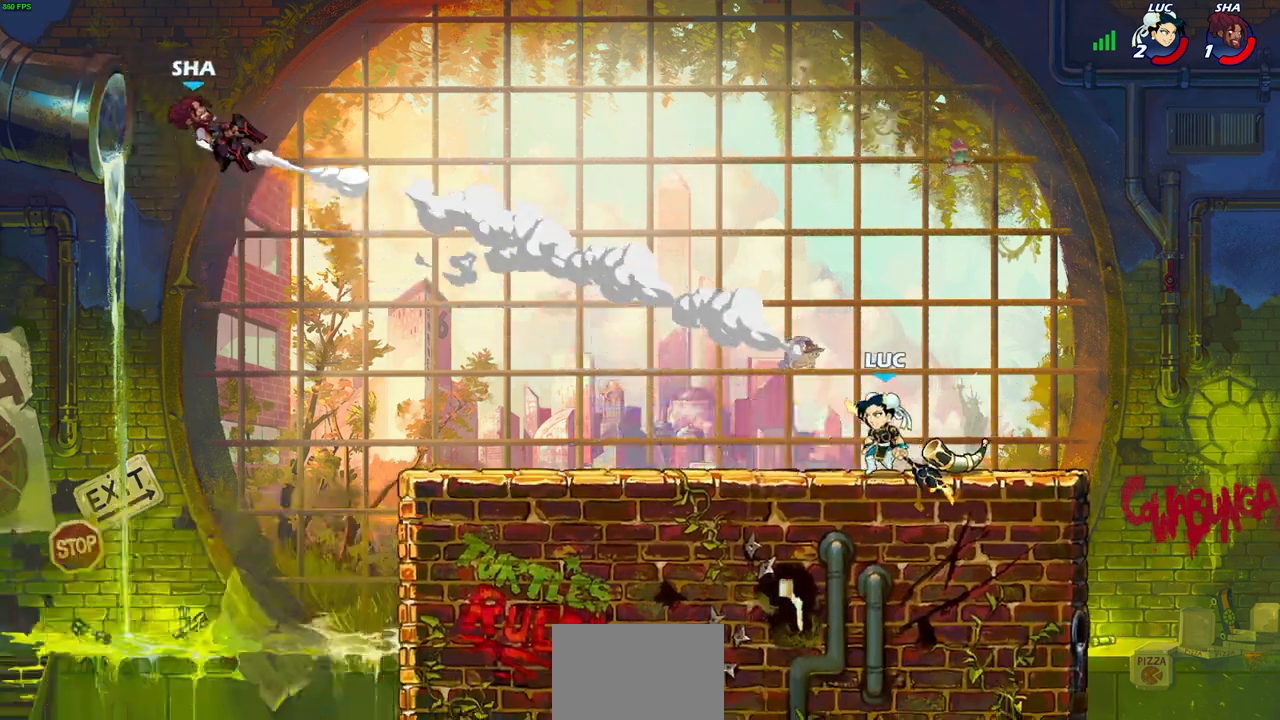
{"dt_ms": 500, "buttons": [], "left_stick": "left", "right_stick": "center", "events": [[100, "R2", "up"]]}
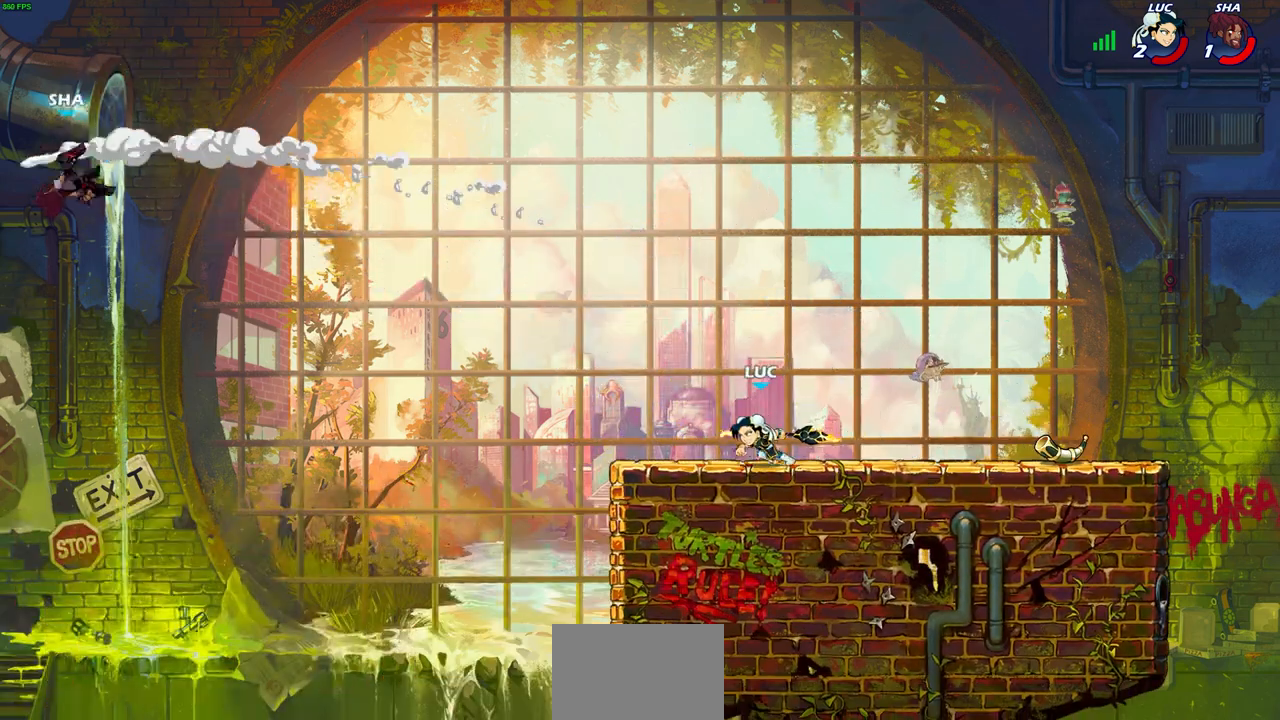
{"dt_ms": 500, "buttons": [], "left_stick": "center", "right_stick": "center", "events": [[150, "CROSS", "down"], [217, "R1", "down"], [250, "CROSS", "up"], [283, "R1", "up"], [283, "left_stick", "center"]]}
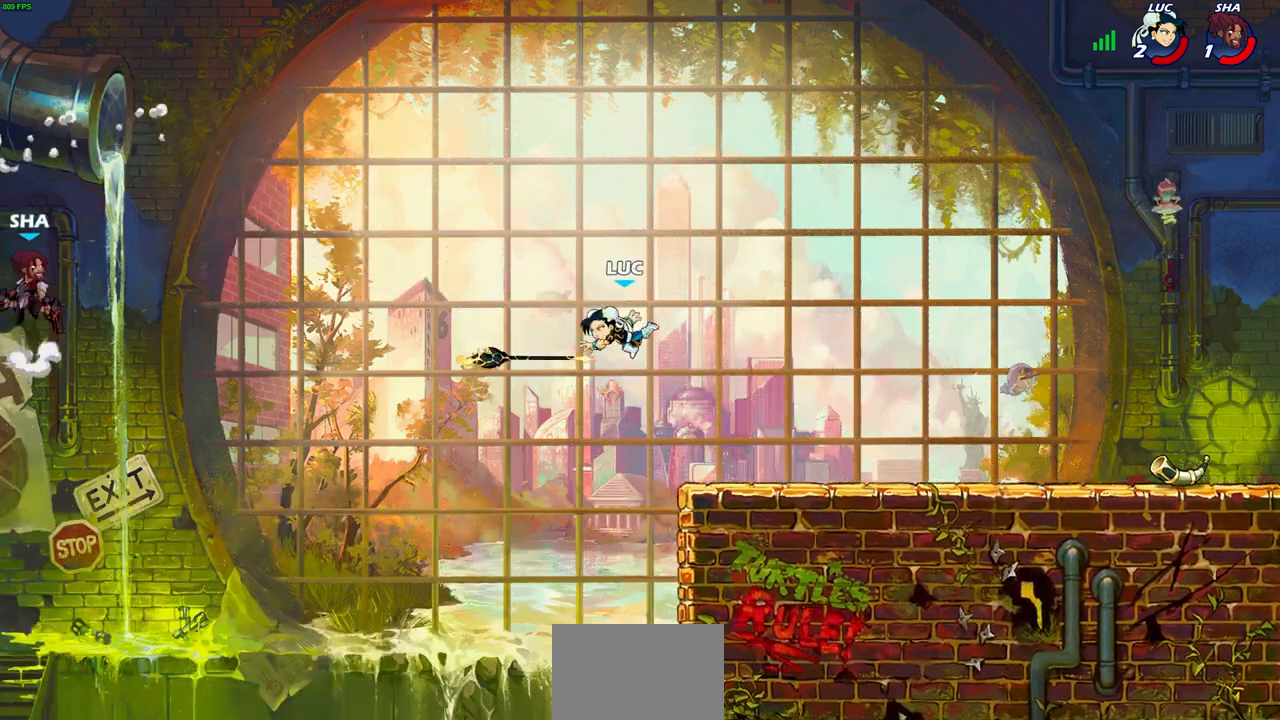
{"dt_ms": 500, "buttons": ["CROSS"], "left_stick": "left", "right_stick": "center", "events": [[400, "left_stick", "left"], [433, "CROSS", "down"]]}
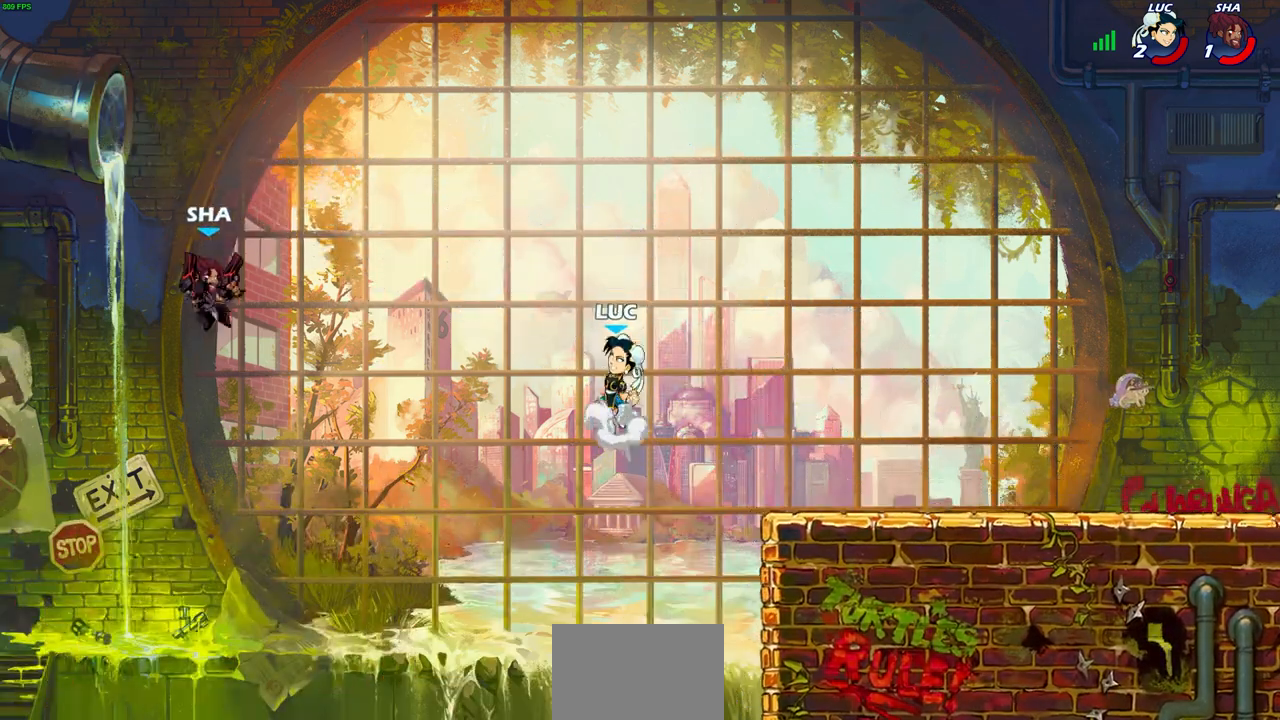
{"dt_ms": 500, "buttons": [], "left_stick": "right", "right_stick": "center", "events": [[67, "left_stick", "center"], [100, "CROSS", "up"], [250, "left_stick", "right"]]}
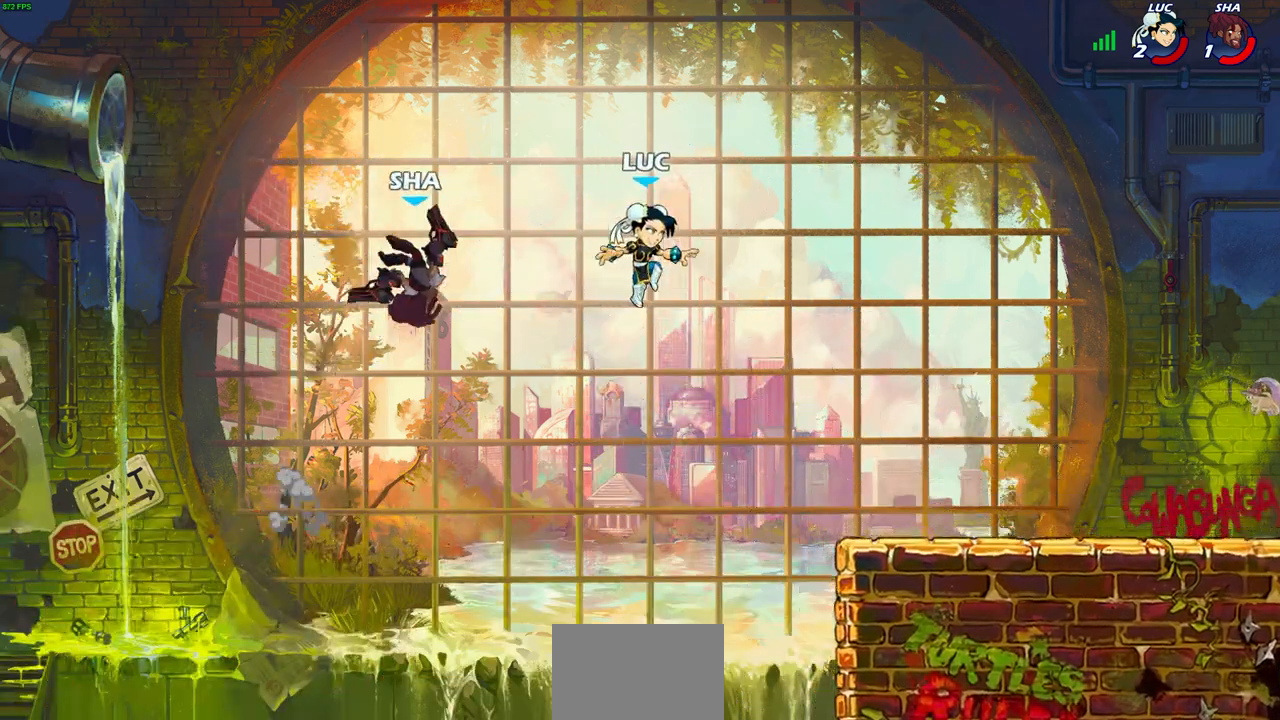
{"dt_ms": 500, "buttons": [], "left_stick": "right", "right_stick": "center", "events": []}
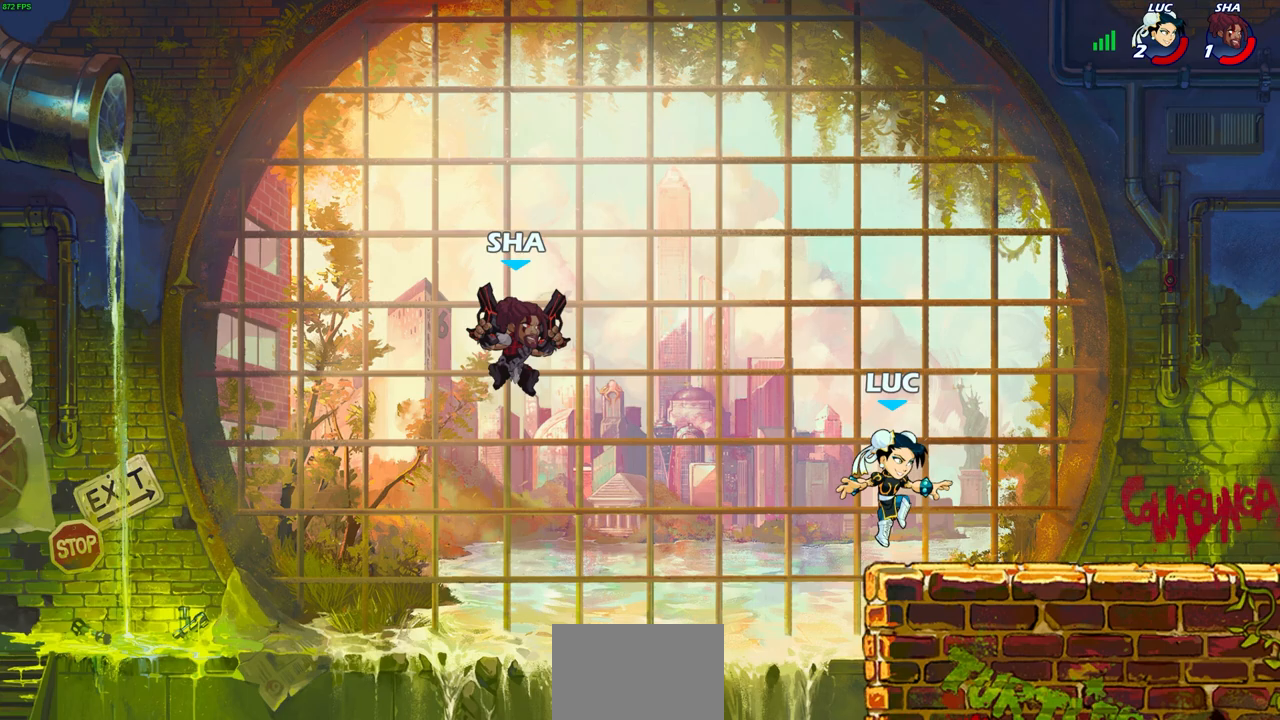
{"dt_ms": 500, "buttons": [], "left_stick": "right", "right_stick": "center", "events": [[167, "left_stick", "up-left"], [217, "CROSS", "down"], [400, "CROSS", "up"], [450, "left_stick", "right"]]}
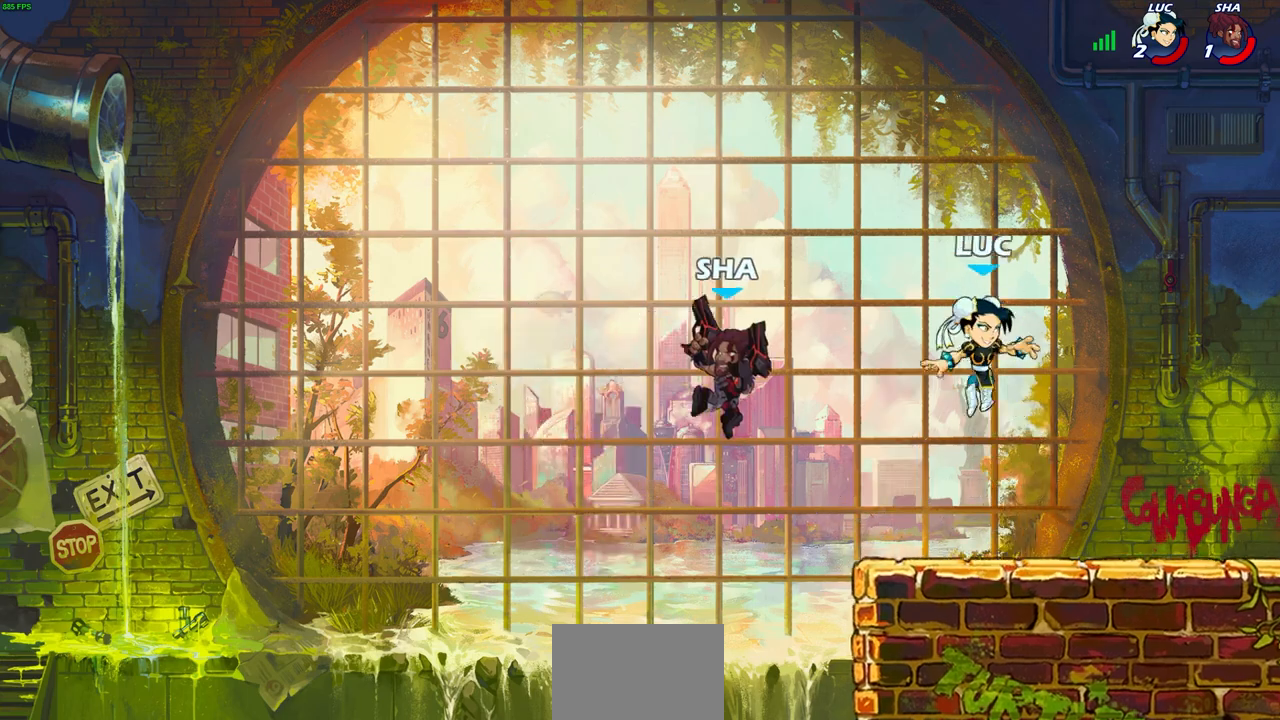
{"dt_ms": 500, "buttons": [], "left_stick": "center", "right_stick": "center", "events": [[133, "left_stick", "up-left"], [183, "SQUARE", "down"], [267, "SQUARE", "up"], [300, "left_stick", "center"]]}
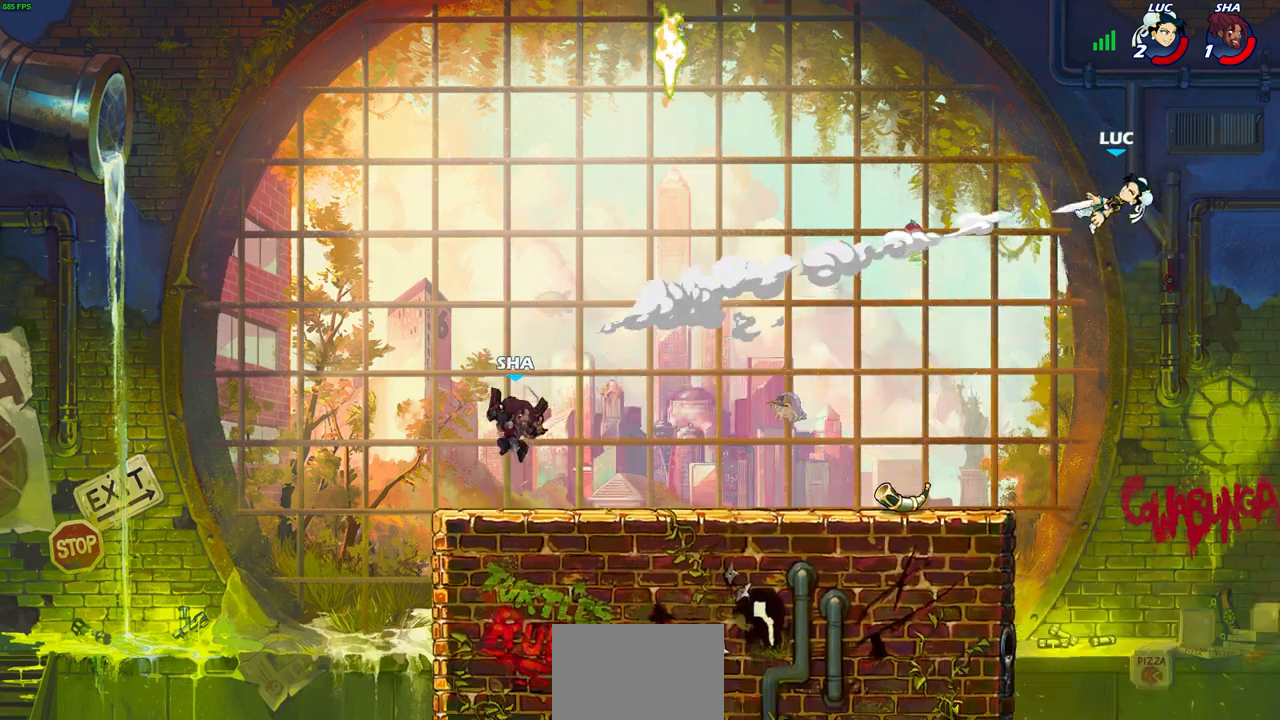
{"dt_ms": 500, "buttons": ["R2"], "left_stick": "left", "right_stick": "center", "events": [[50, "left_stick", "left"], [267, "R2", "down"], [400, "R2", "up"], [483, "R2", "down"]]}
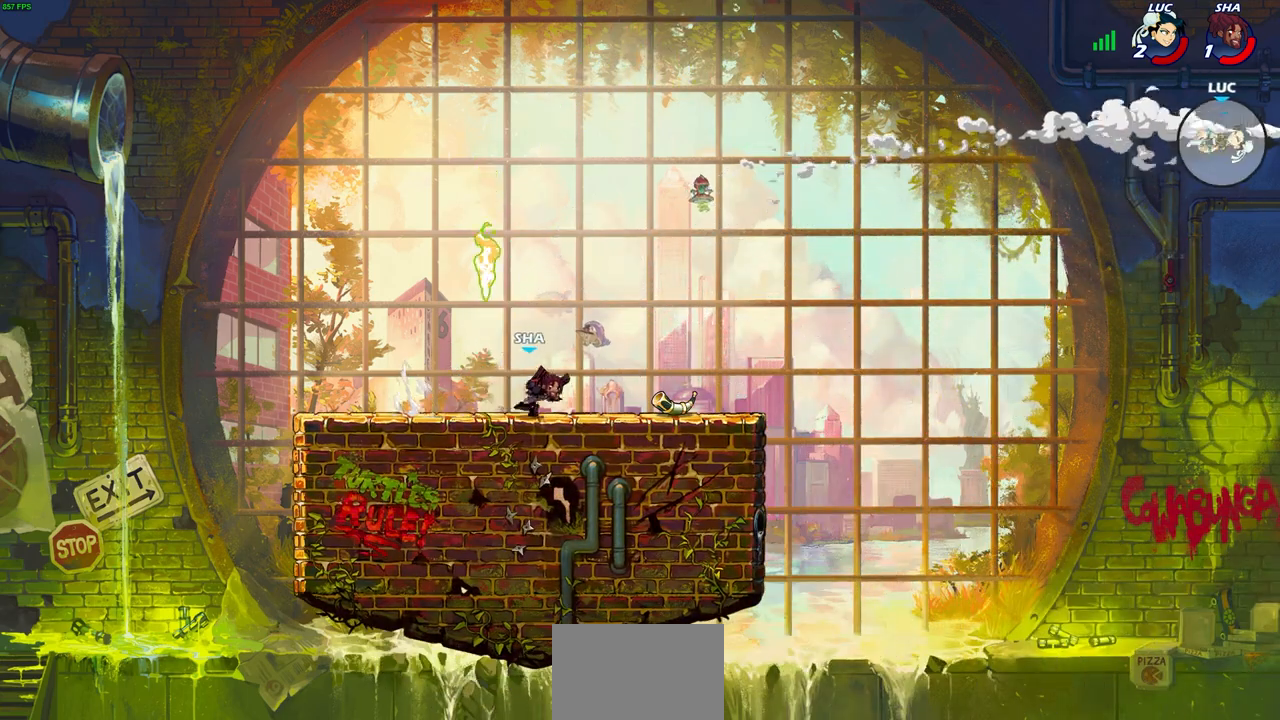
{"dt_ms": 500, "buttons": ["R2"], "left_stick": "left", "right_stick": "center", "events": [[83, "R2", "up"], [167, "R2", "down"], [300, "R2", "up"], [367, "R2", "down"]]}
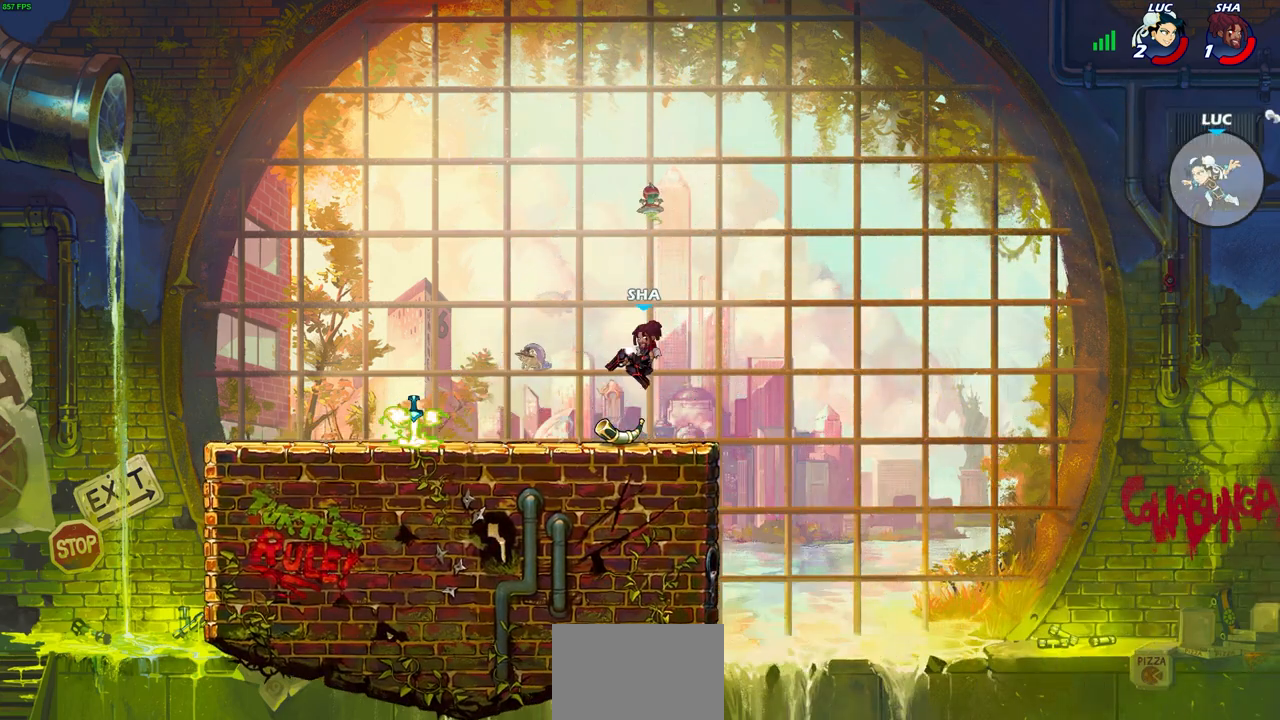
{"dt_ms": 500, "buttons": [], "left_stick": "left", "right_stick": "center", "events": [[50, "R2", "up"], [333, "CIRCLE", "down"], [450, "CIRCLE", "up"]]}
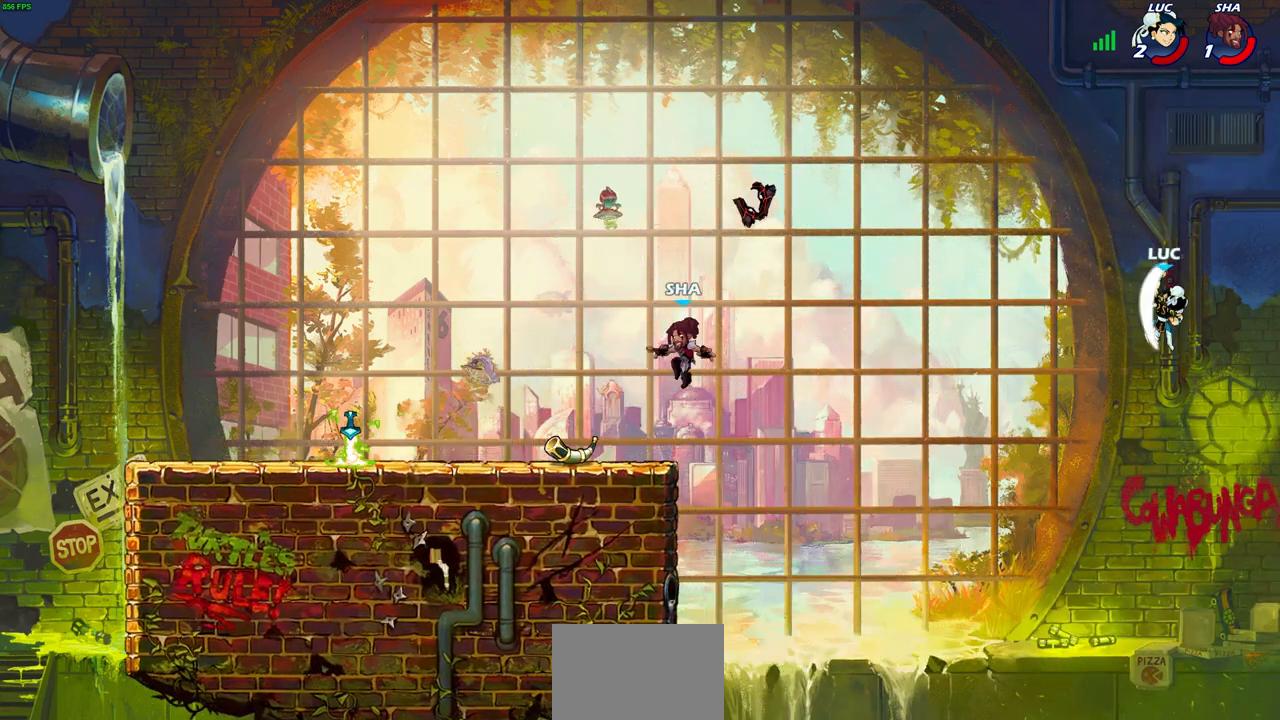
{"dt_ms": 500, "buttons": [], "left_stick": "left", "right_stick": "center", "events": []}
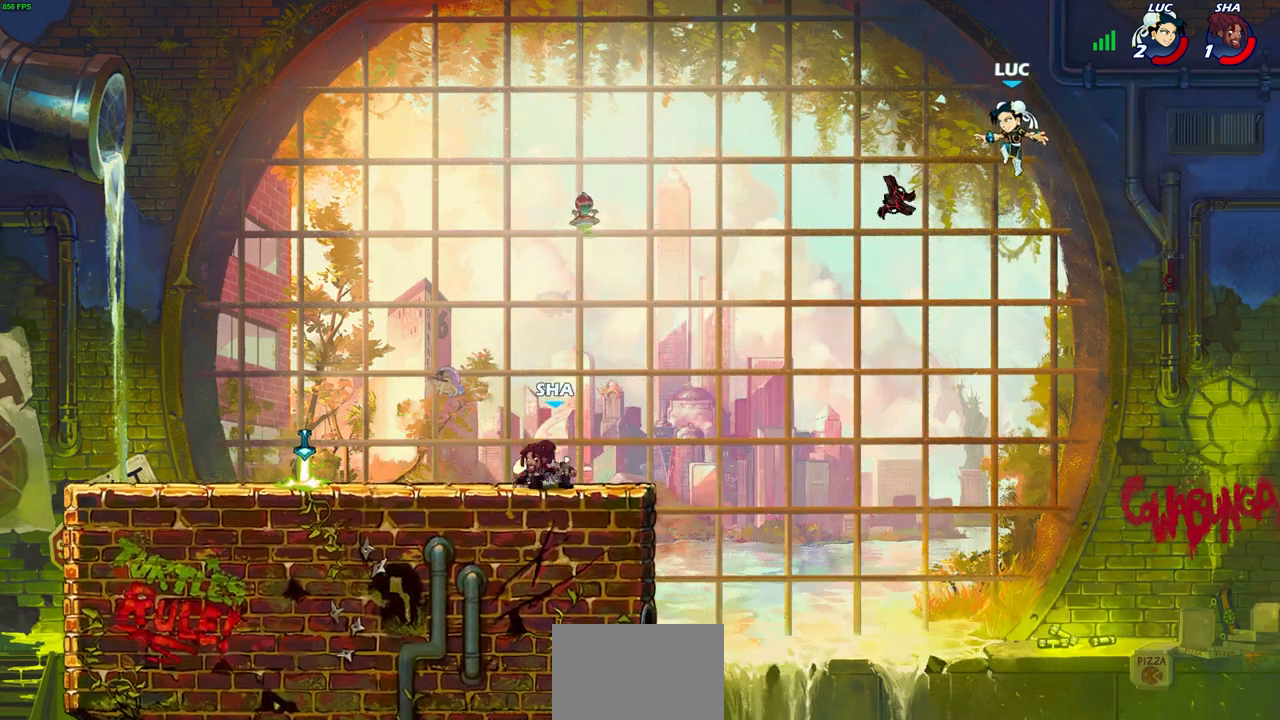
{"dt_ms": 500, "buttons": [], "left_stick": "down-right", "right_stick": "center", "events": [[183, "left_stick", "down-left"], [383, "left_stick", "down-right"]]}
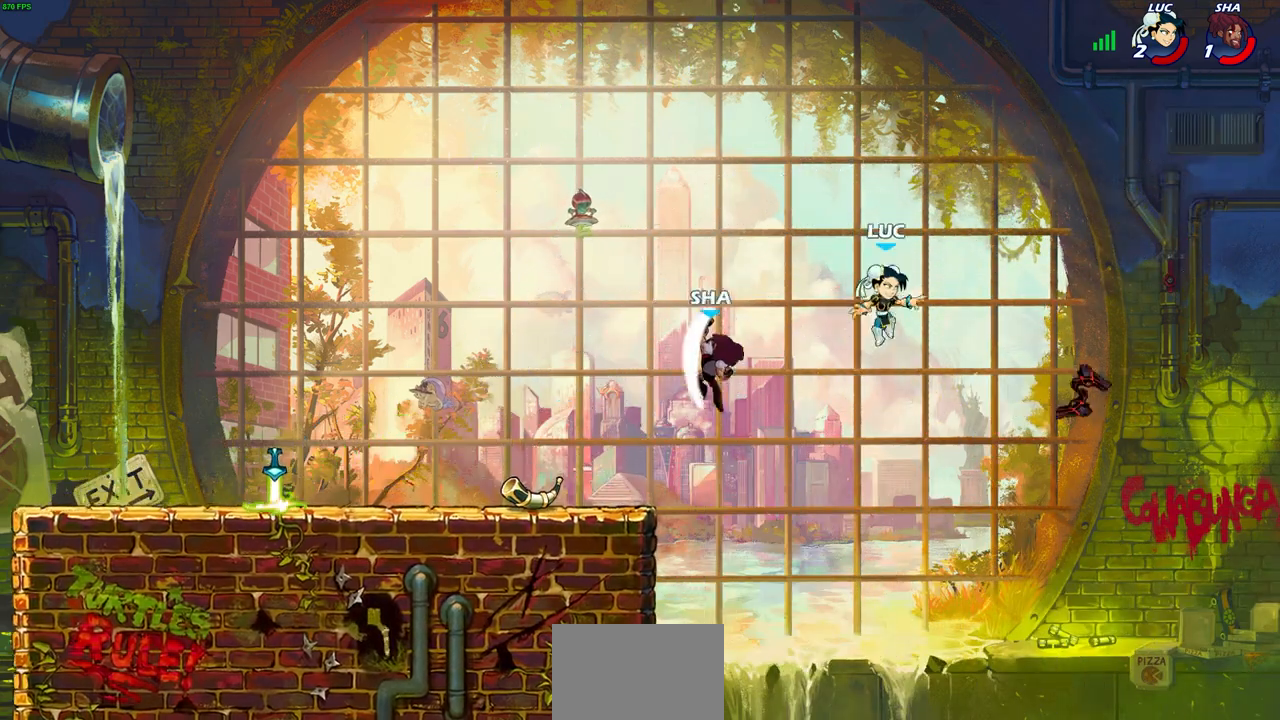
{"dt_ms": 500, "buttons": [], "left_stick": "left", "right_stick": "center", "events": [[67, "left_stick", "down-left"], [183, "left_stick", "left"], [267, "CROSS", "down"], [433, "CROSS", "up"]]}
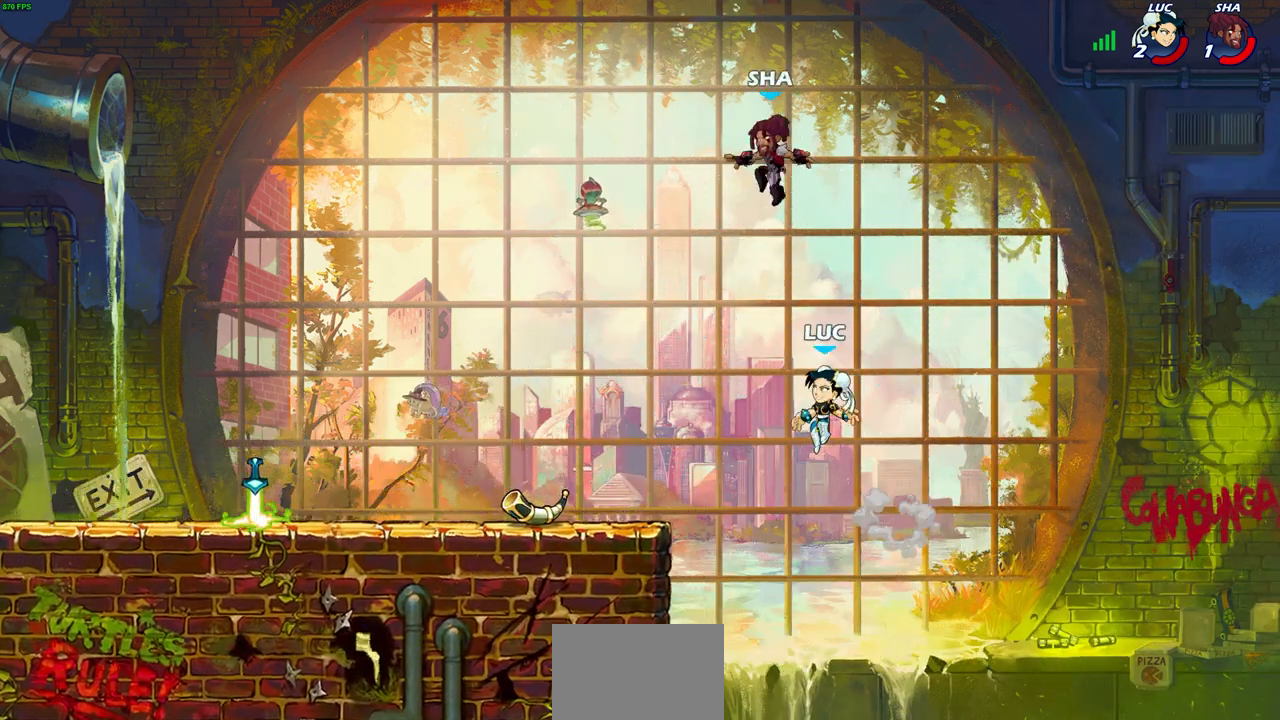
{"dt_ms": 500, "buttons": [], "left_stick": "up-left", "right_stick": "center", "events": [[100, "CIRCLE", "down"], [133, "left_stick", "up-left"], [217, "CIRCLE", "up"]]}